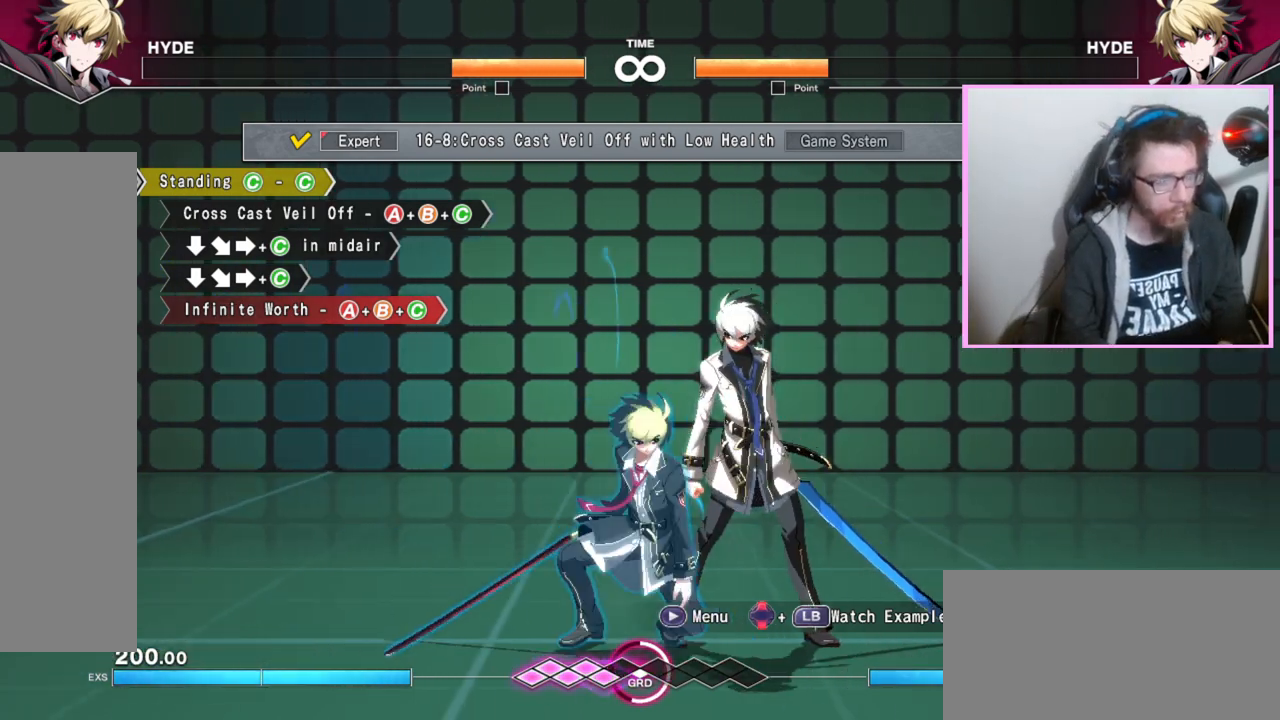
Gameplay with a controller (arcade stick); each line is a JSON object with the inputs held at the frame after it (dt_ms = milliseconds from this image to that frame). "events" lists button and stick changes between this image and that frame as [ms after this image, input, new state], when the widget could be followed in between. Not read: A L3 R3 other_buttons.
{"dt_ms": 500, "buttons": [], "events": []}
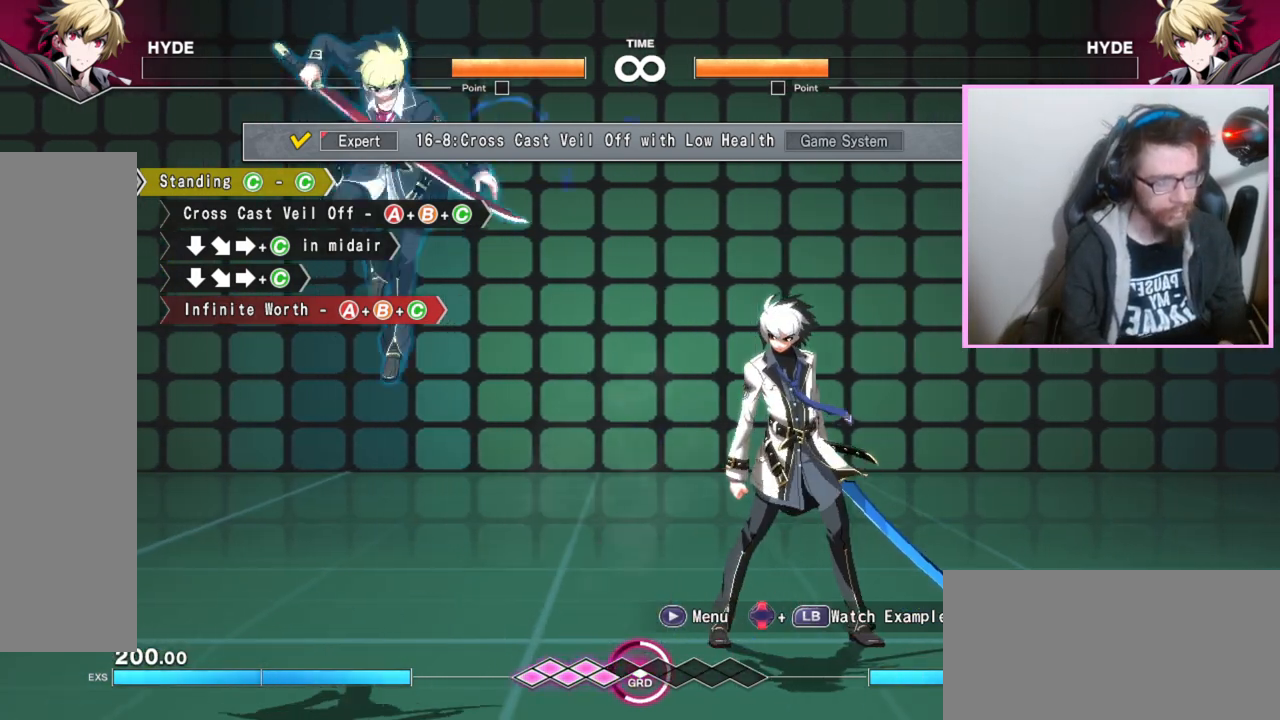
{"dt_ms": 500, "buttons": ["B"], "events": [[317, "B", "down"], [383, "B", "up"], [467, "B", "down"]]}
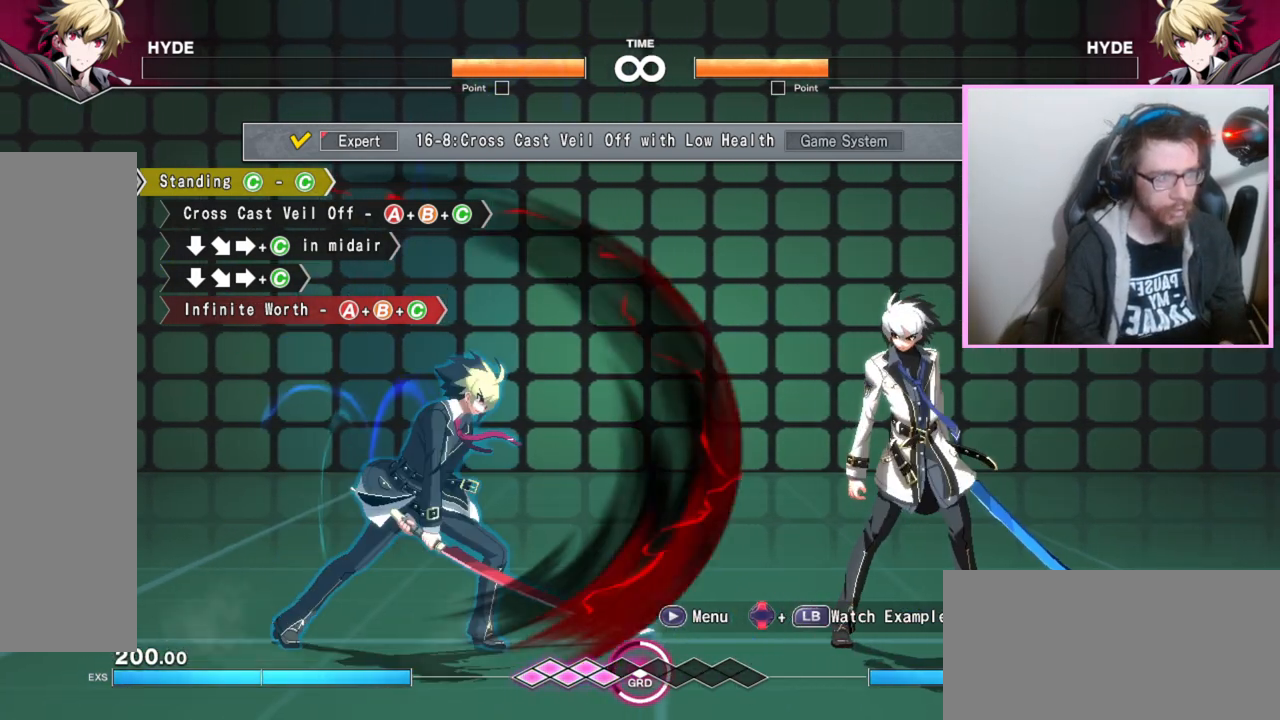
{"dt_ms": 500, "buttons": [], "events": [[67, "B", "up"]]}
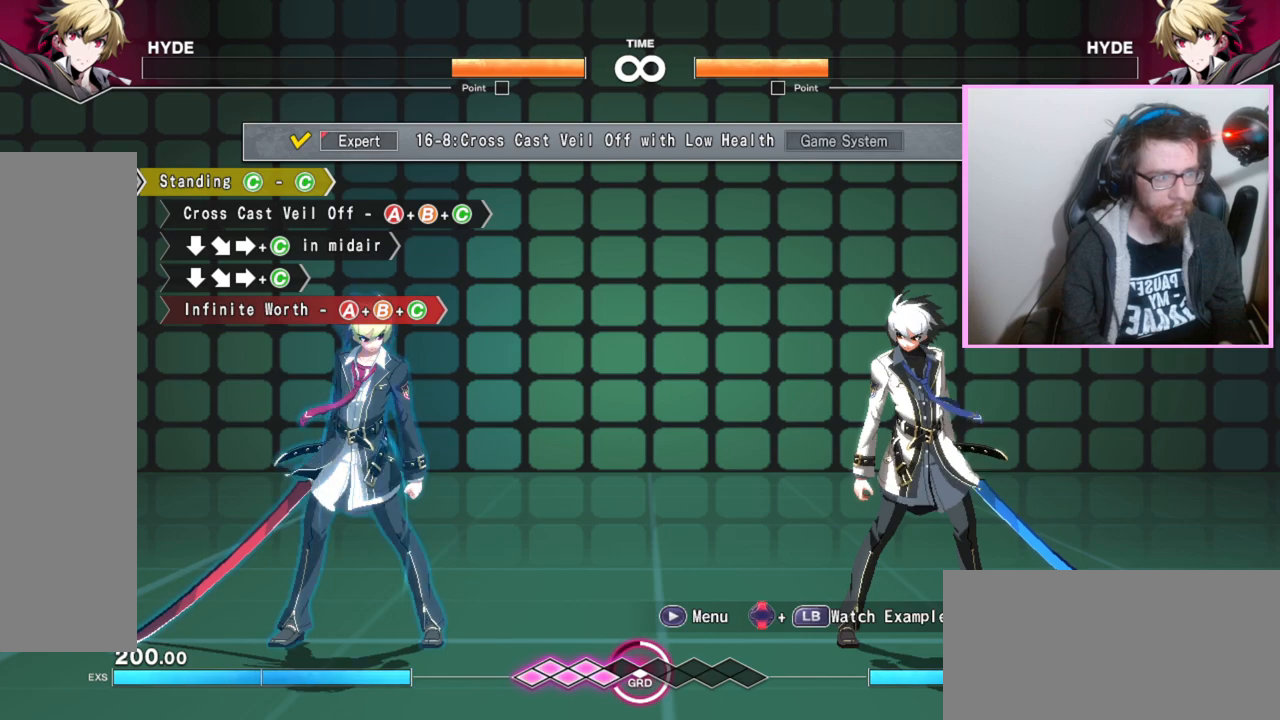
{"dt_ms": 500, "buttons": ["DPAD_RIGHT"]}
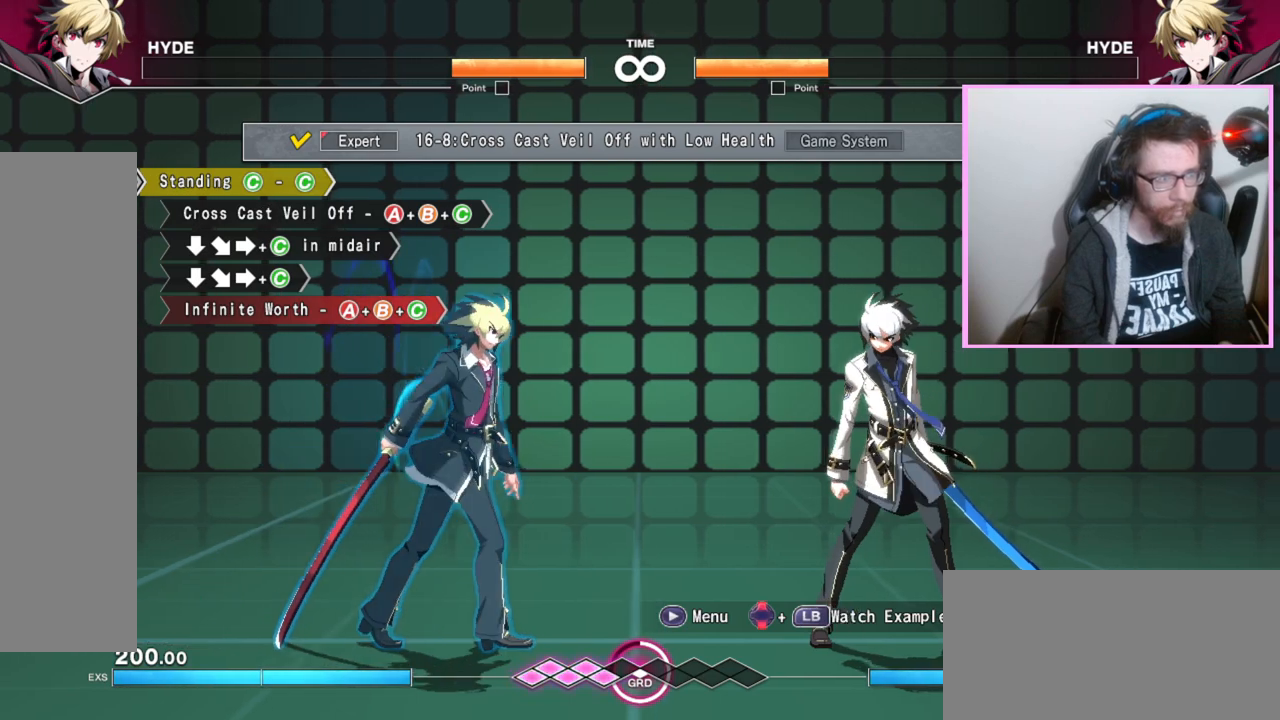
{"dt_ms": 500, "buttons": [], "events": [[200, "DPAD_RIGHT", "up"]]}
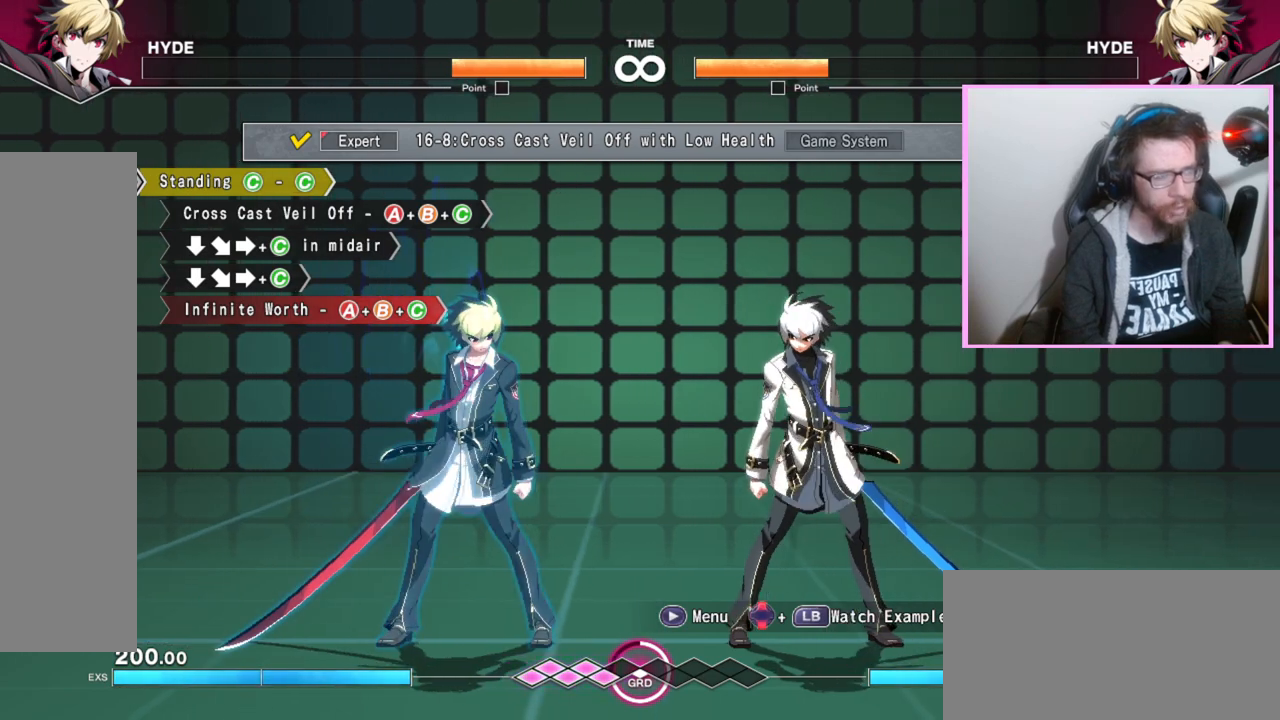
{"dt_ms": 500, "buttons": [], "events": []}
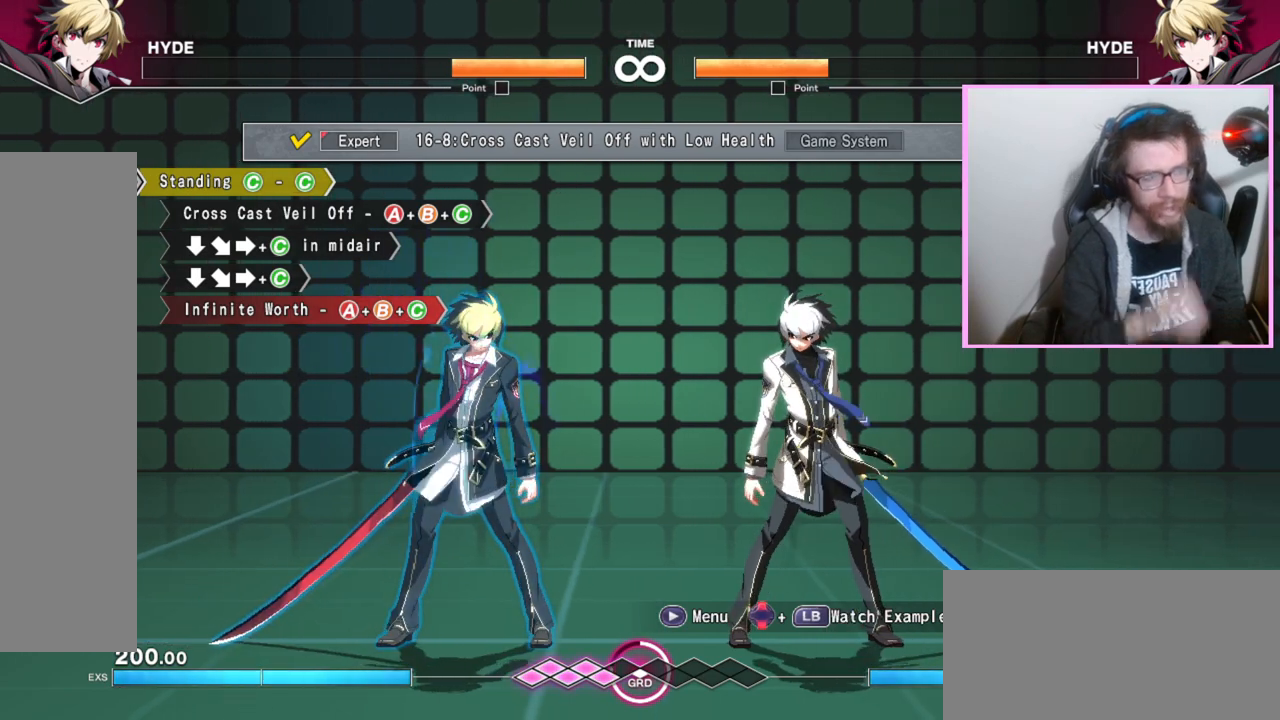
{"dt_ms": 500, "buttons": [], "events": []}
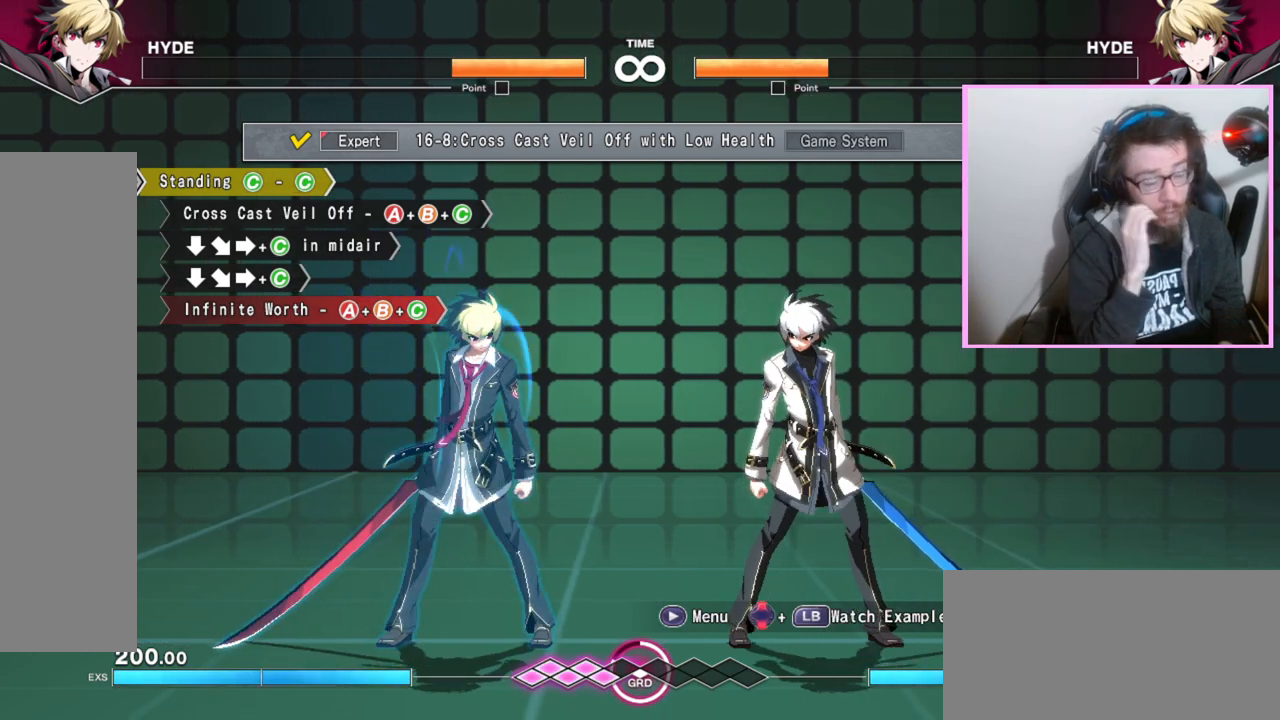
{"dt_ms": 500, "buttons": [], "events": []}
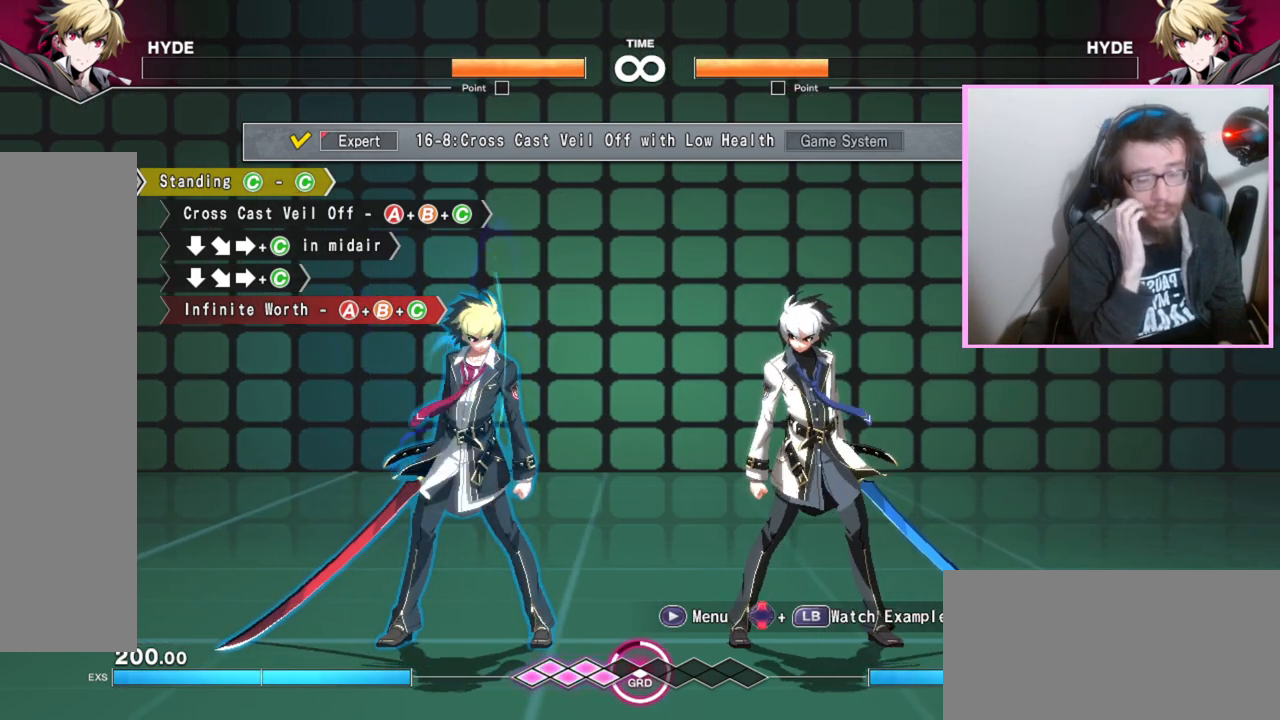
{"dt_ms": 500, "buttons": [], "events": []}
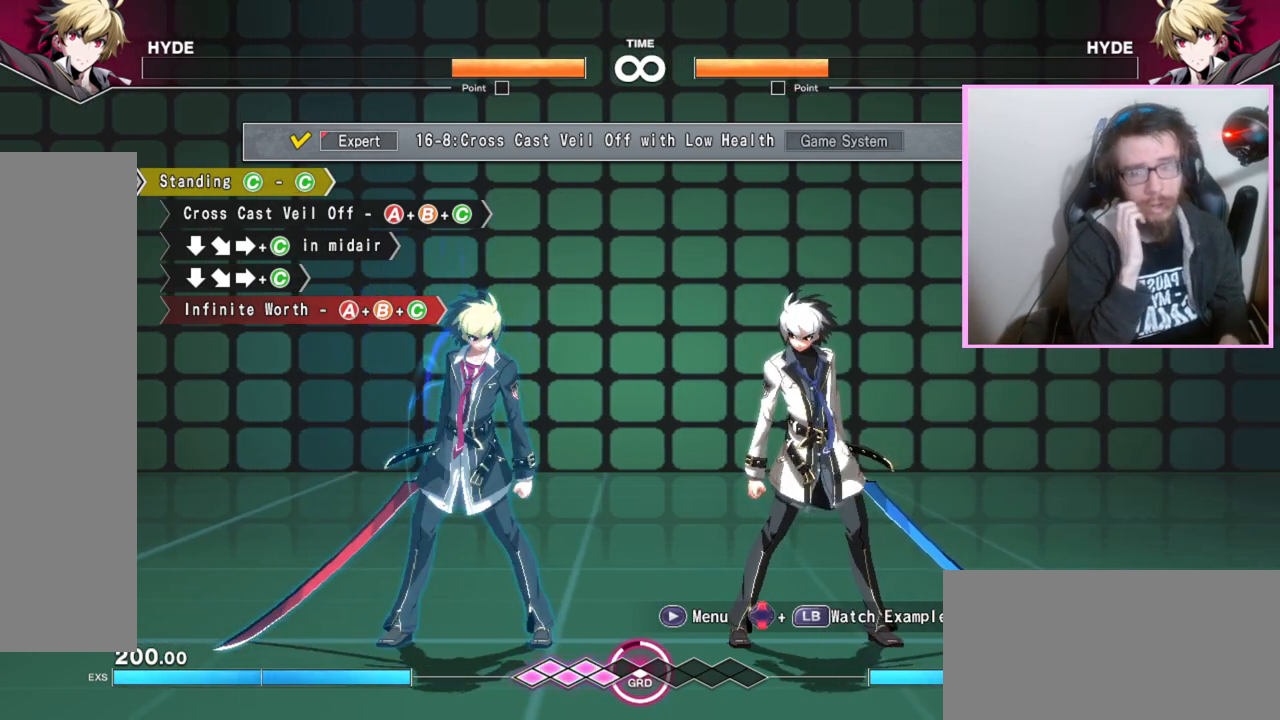
{"dt_ms": 500, "buttons": [], "events": []}
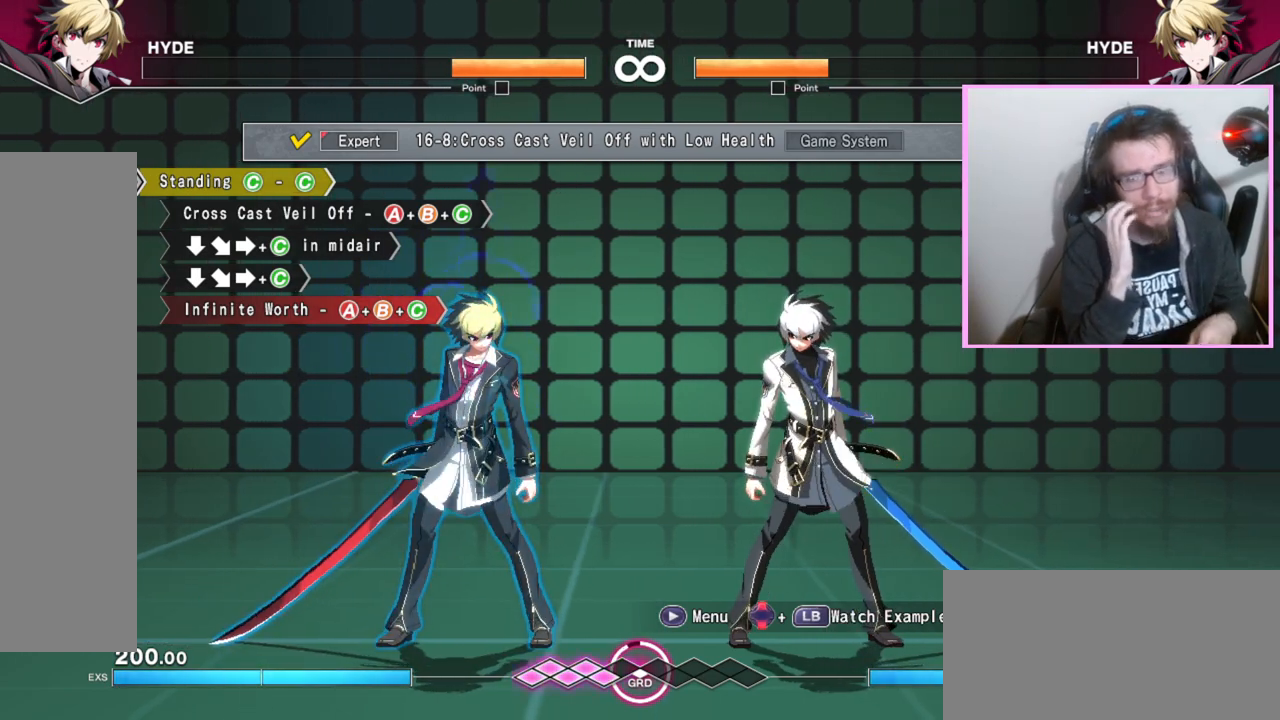
{"dt_ms": 500, "buttons": [], "events": []}
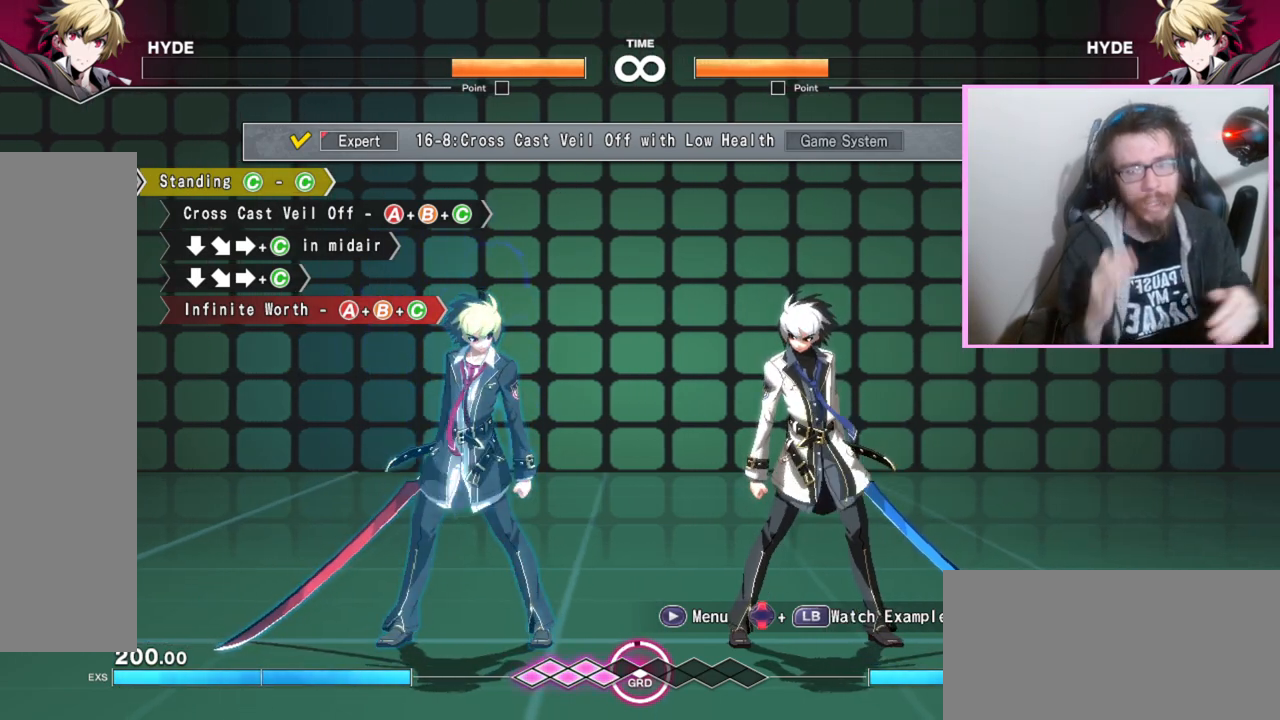
{"dt_ms": 500, "buttons": [], "events": []}
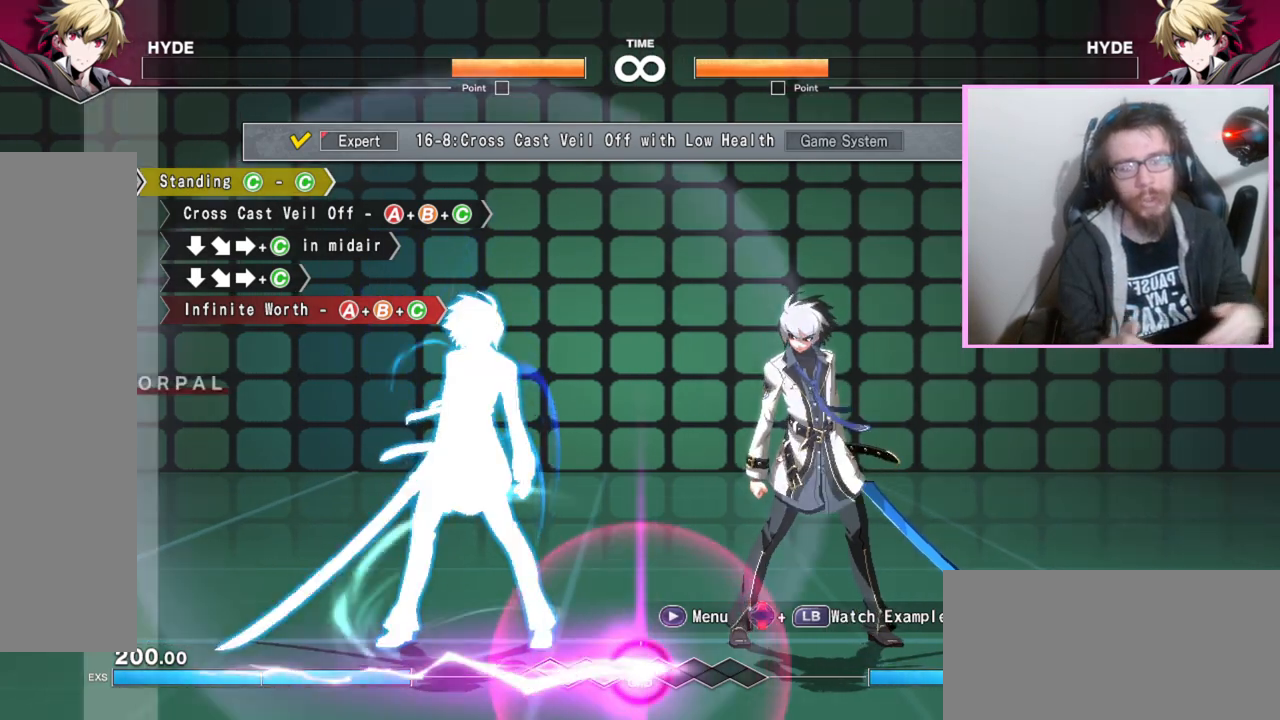
{"dt_ms": 500, "buttons": [], "events": []}
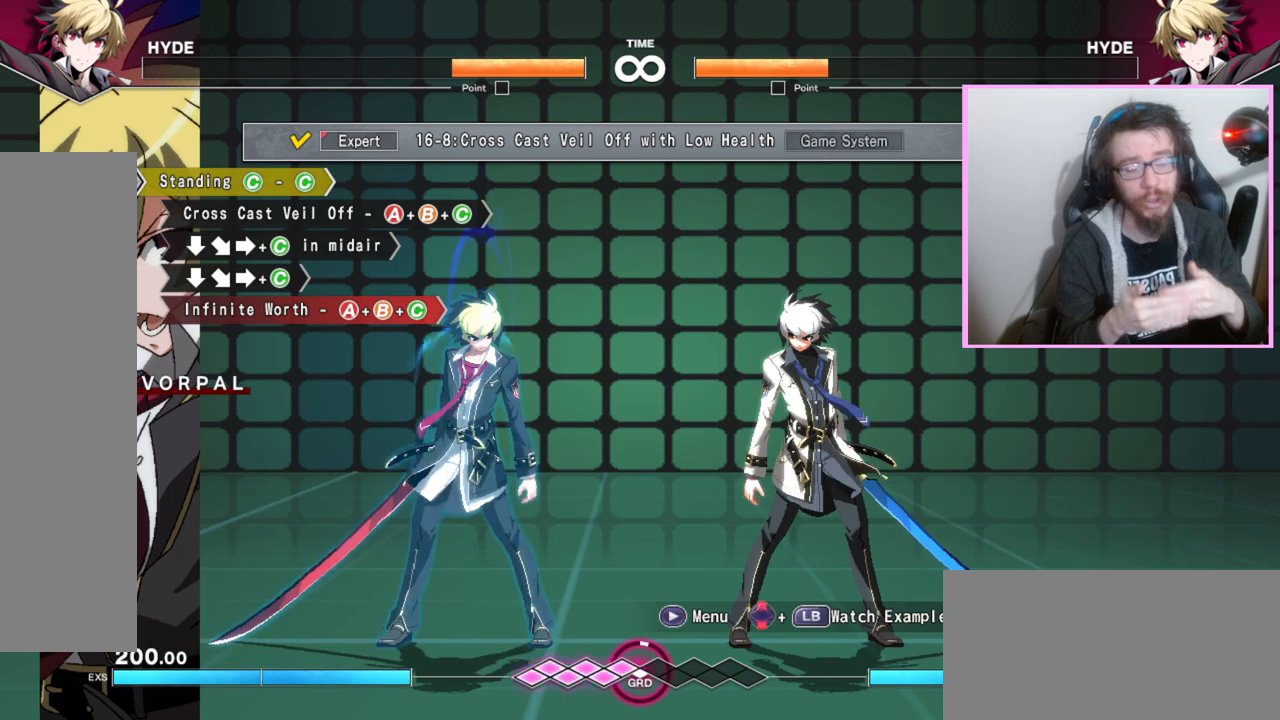
{"dt_ms": 500, "buttons": [], "events": []}
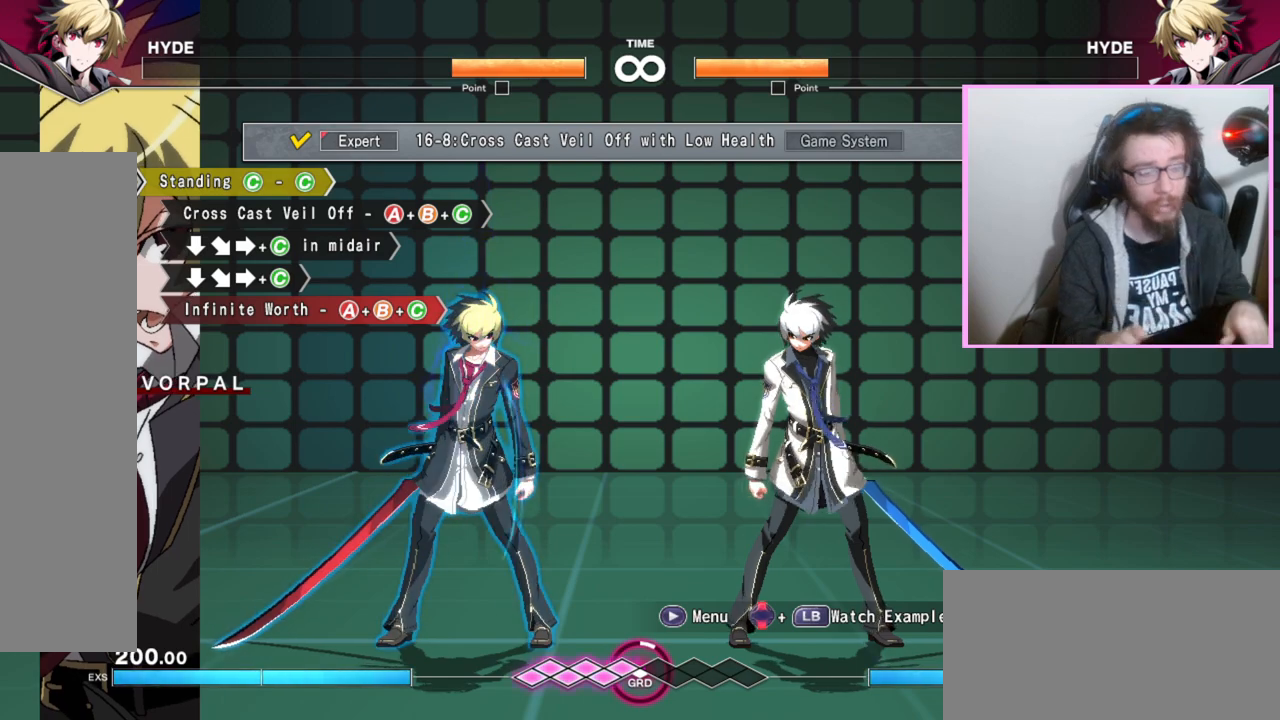
{"dt_ms": 500, "buttons": [], "events": []}
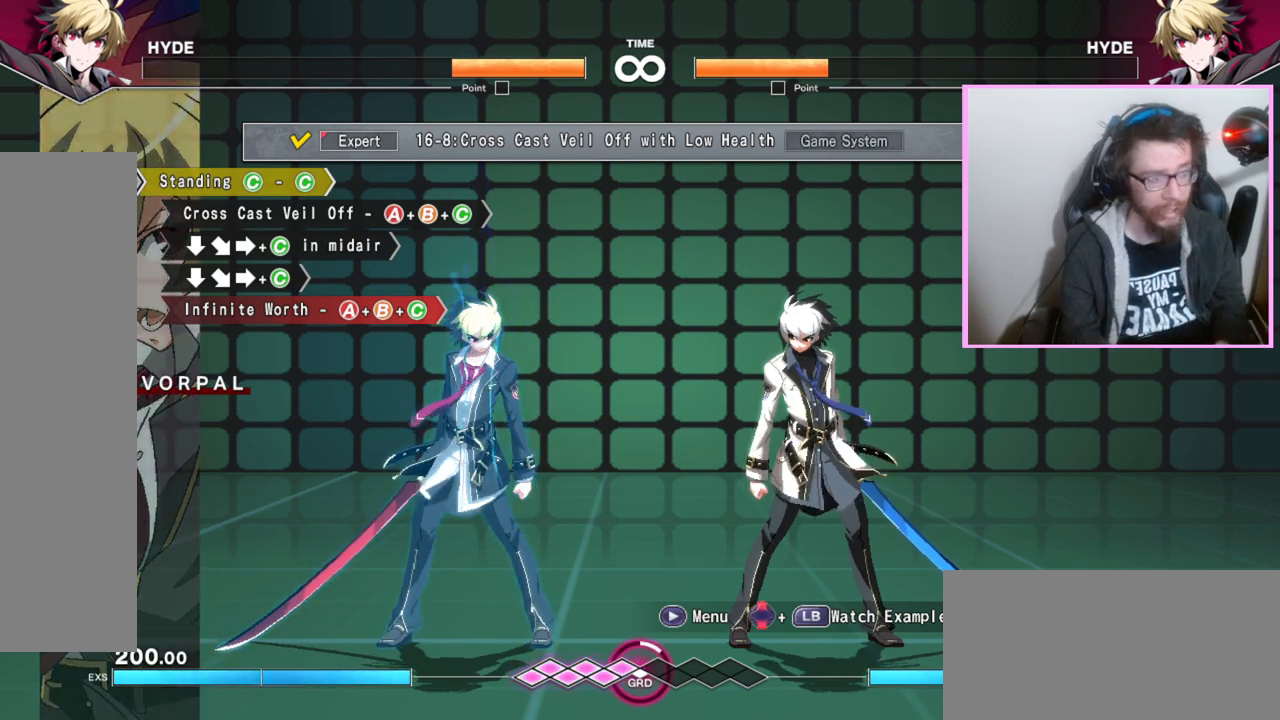
{"dt_ms": 500, "buttons": ["DPAD_RIGHT"], "events": [[333, "DPAD_RIGHT", "down"]]}
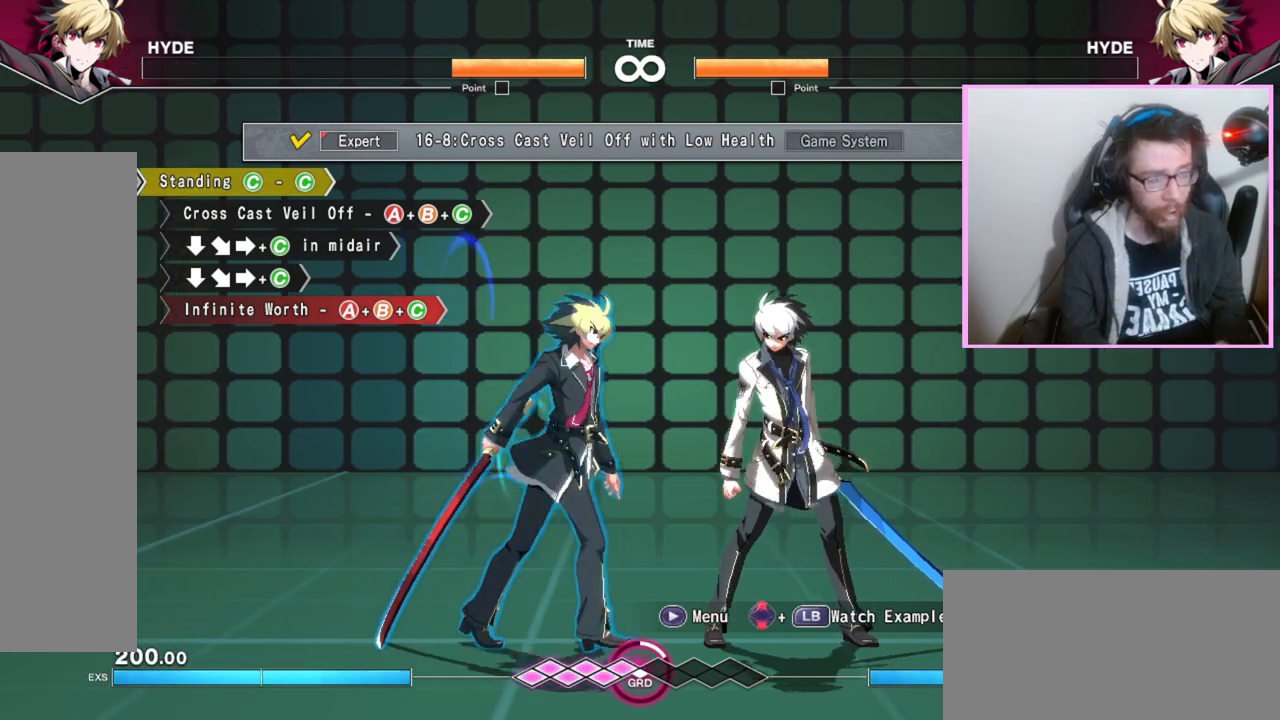
{"dt_ms": 500, "buttons": [], "events": [[150, "DPAD_RIGHT", "up"]]}
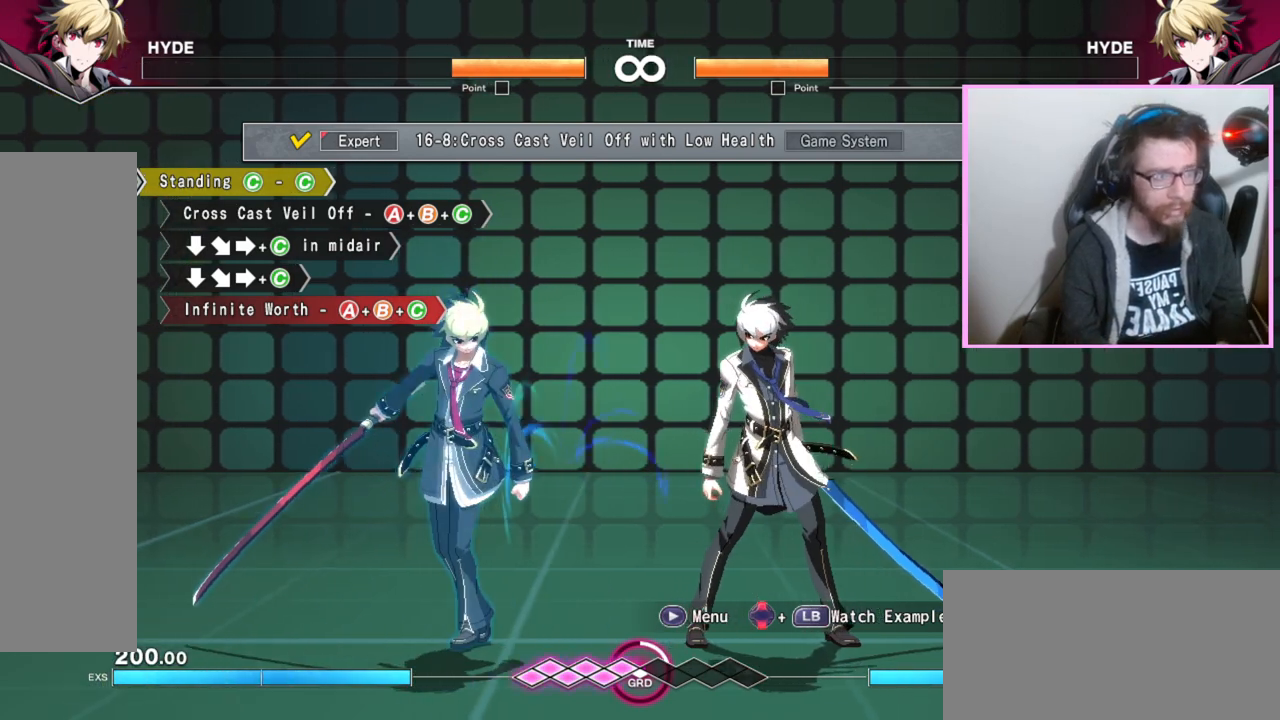
{"dt_ms": 1000, "buttons": []}
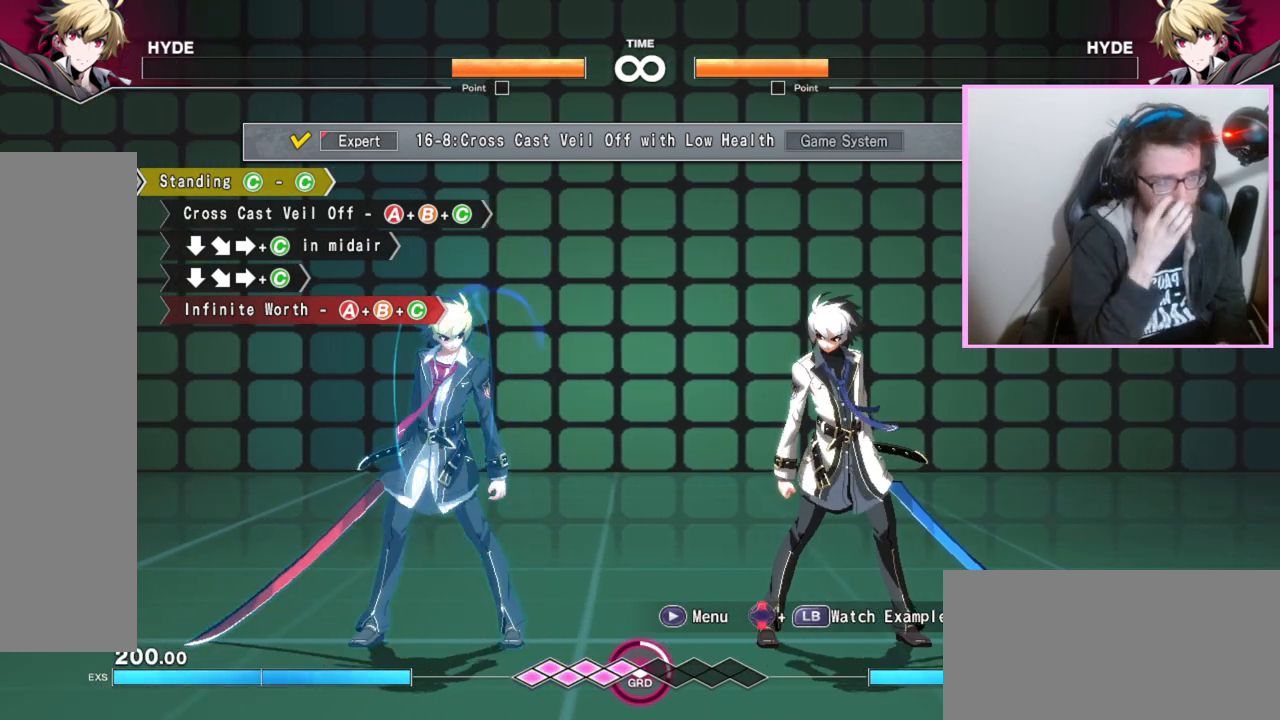
{"dt_ms": 1000, "buttons": []}
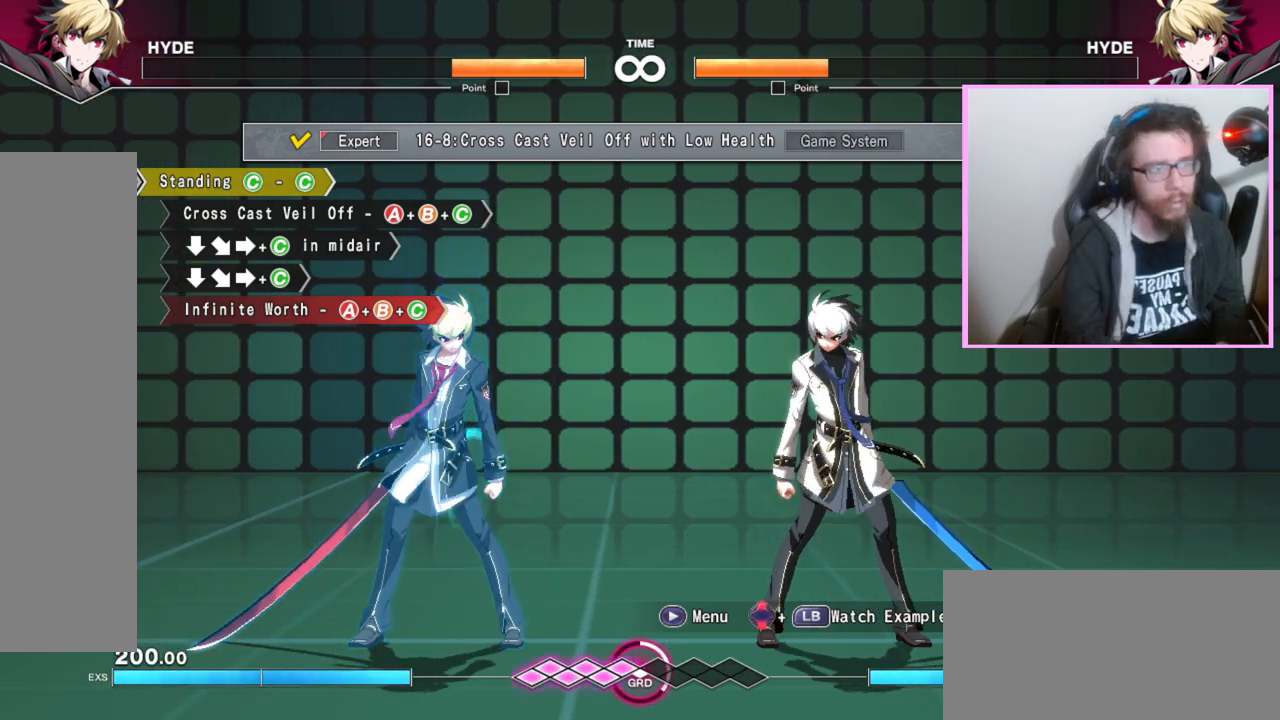
{"dt_ms": 500, "buttons": ["DPAD_RIGHT"]}
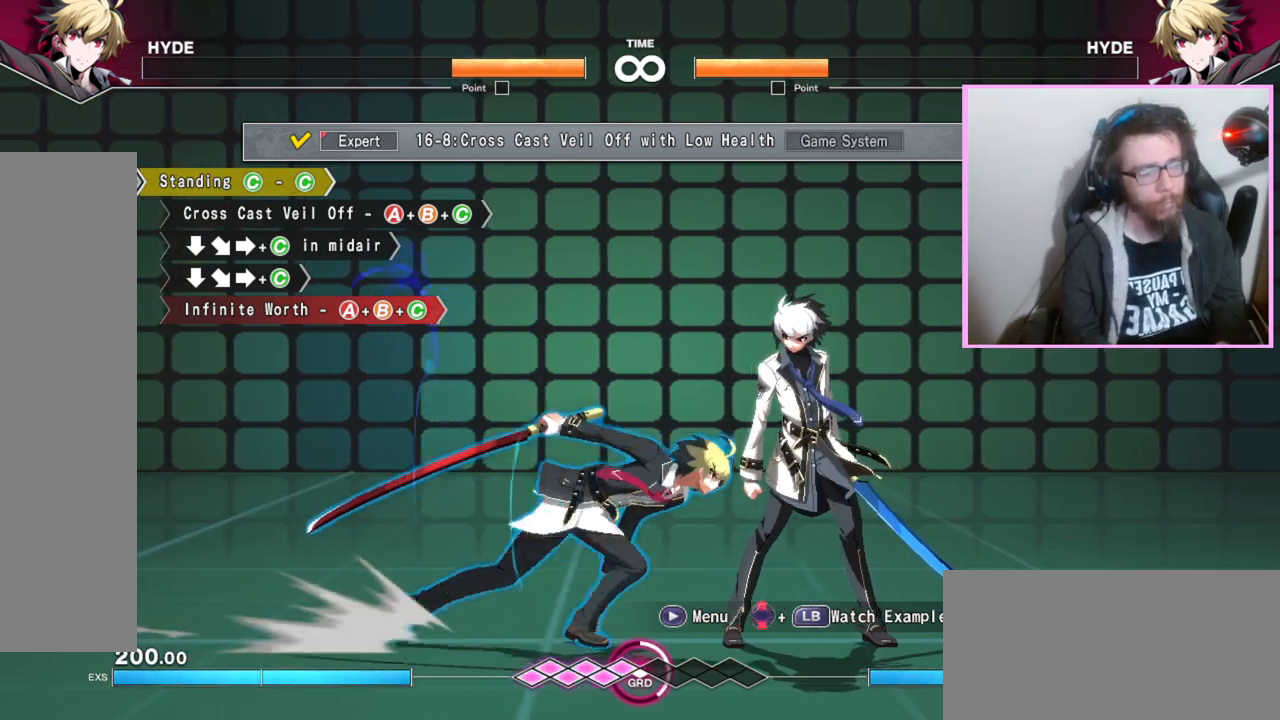
{"dt_ms": 1000, "buttons": [], "events": [[117, "DPAD_RIGHT", "up"], [733, "C", "down"], [850, "C", "up"]]}
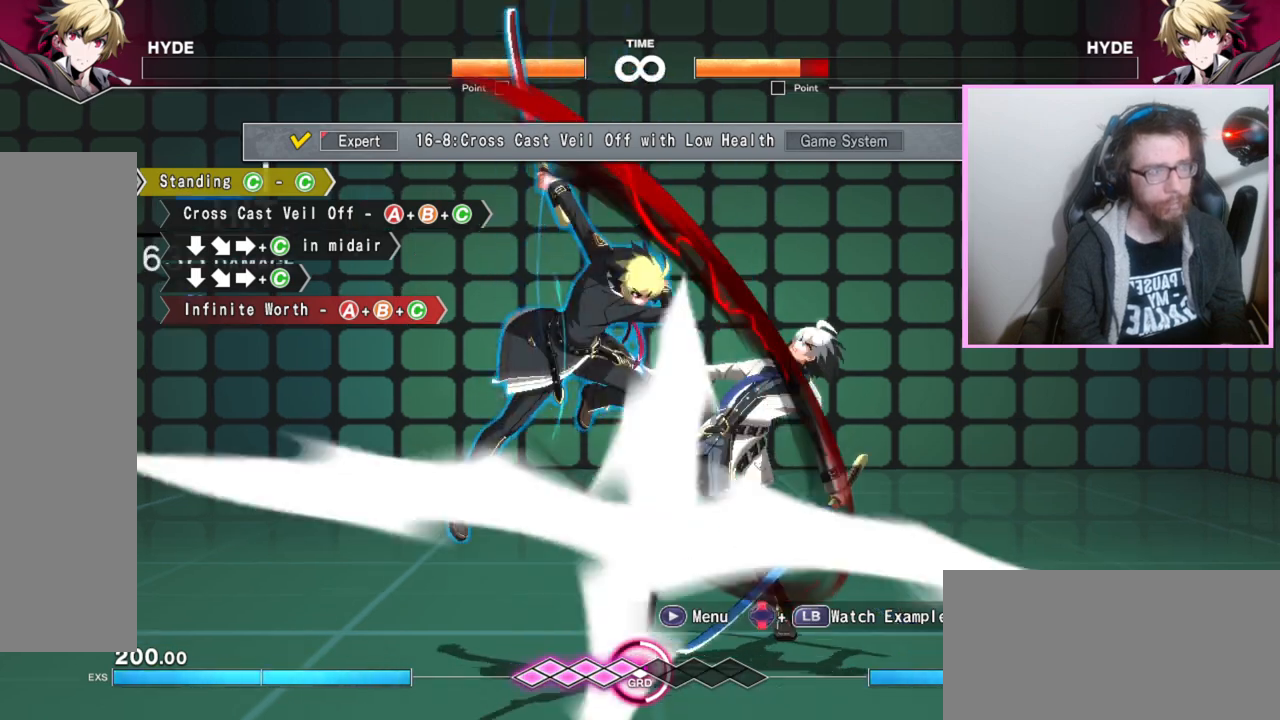
{"dt_ms": 500, "buttons": [], "events": []}
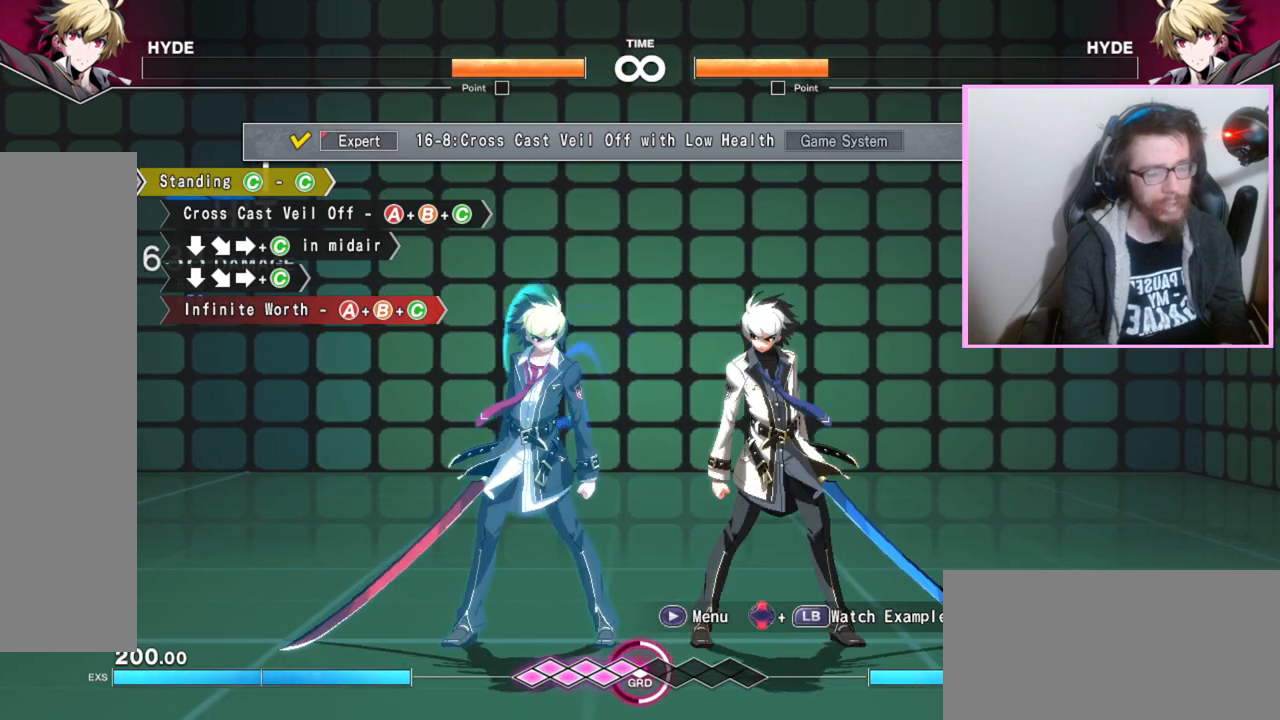
{"dt_ms": 500, "buttons": [], "events": []}
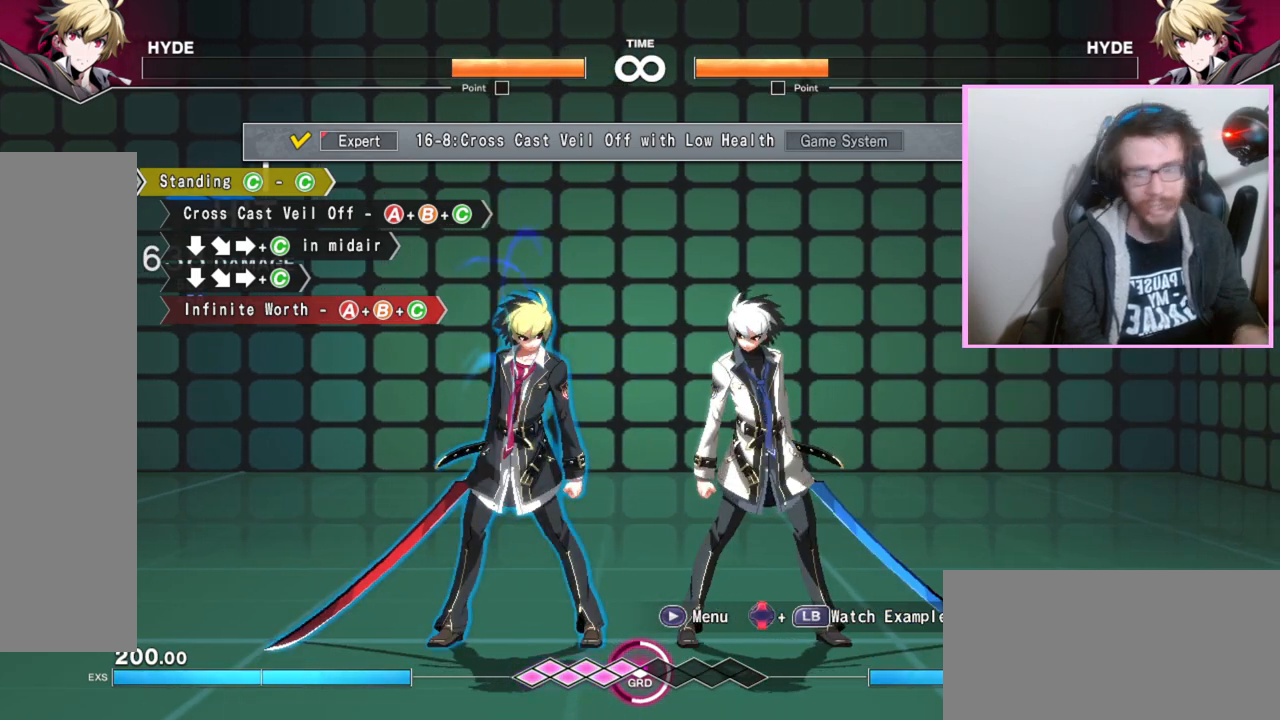
{"dt_ms": 500, "buttons": [], "events": []}